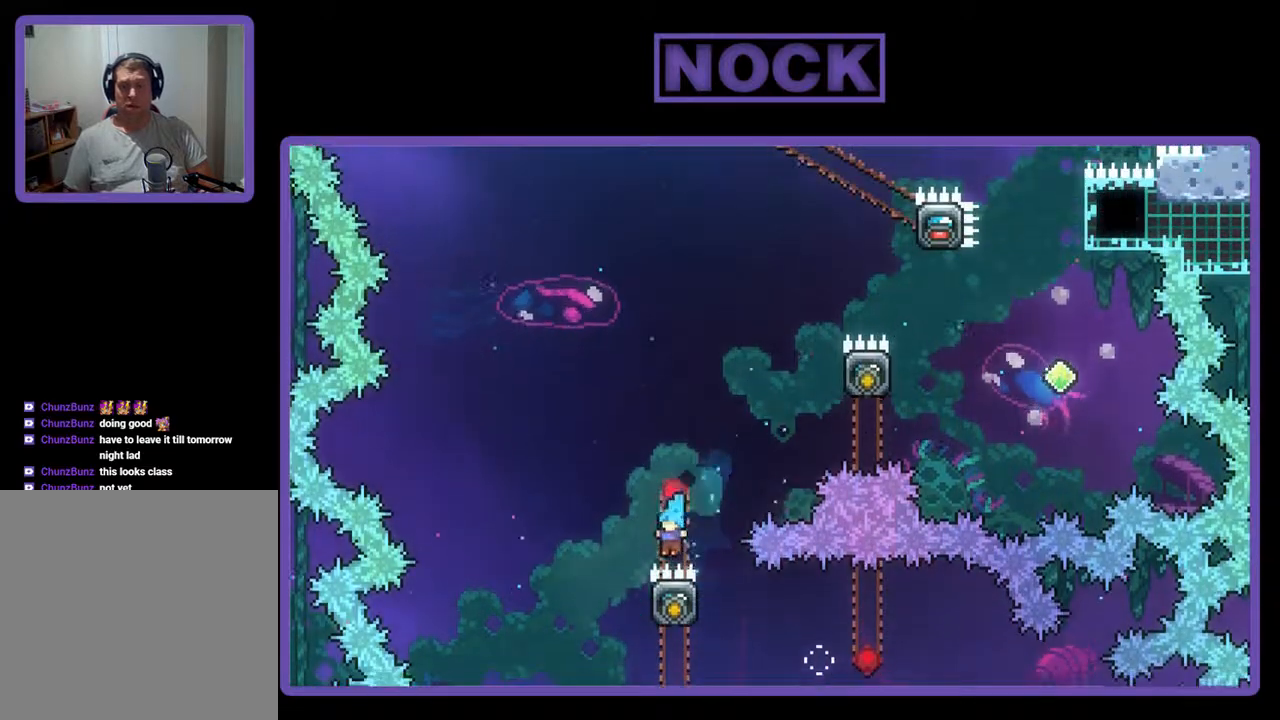
Gameplay with a controller (PlayStation layout); each line is a JSON object with the inputs held at the frame after it. "events" lists button and stick changes between this image and that frame as [ms after this image, input, new state], when the widget could be followed in between. Not read: left_stick right_stick.
{"buttons": [], "events": [[167, "DPAD_LEFT", "down"], [300, "DPAD_LEFT", "up"], [367, "R2", "up"]]}
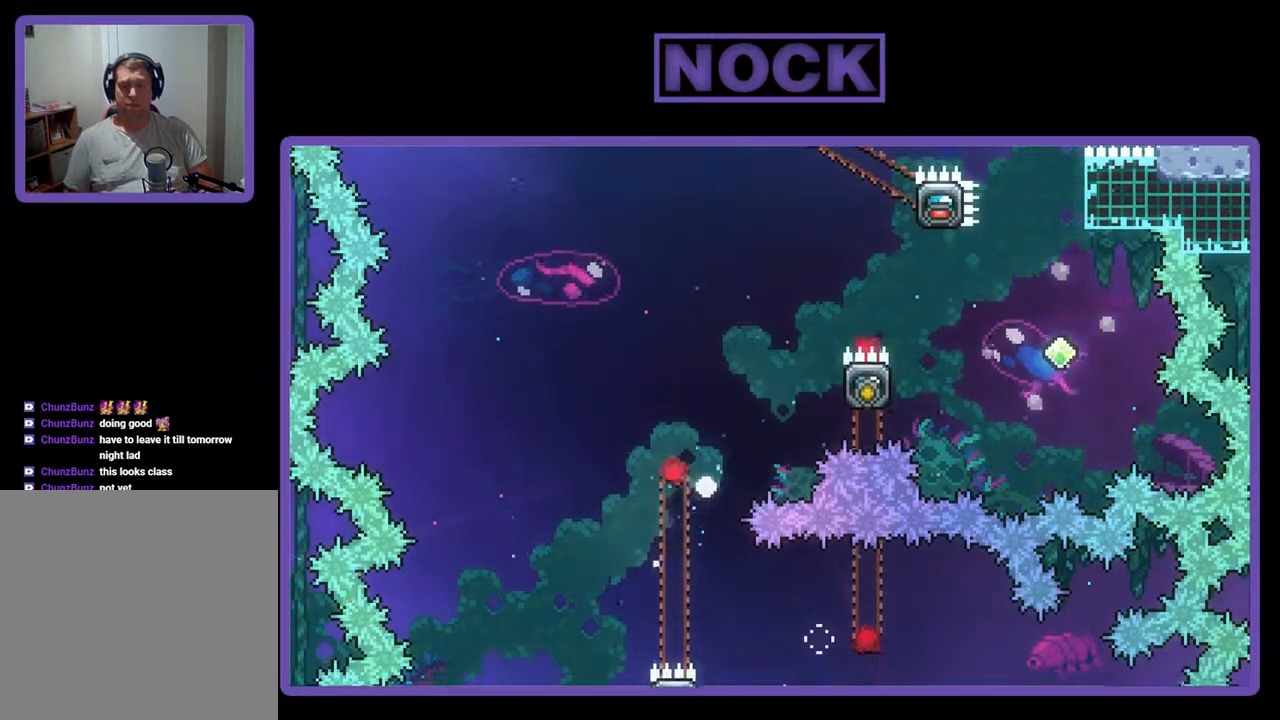
{"buttons": [], "events": []}
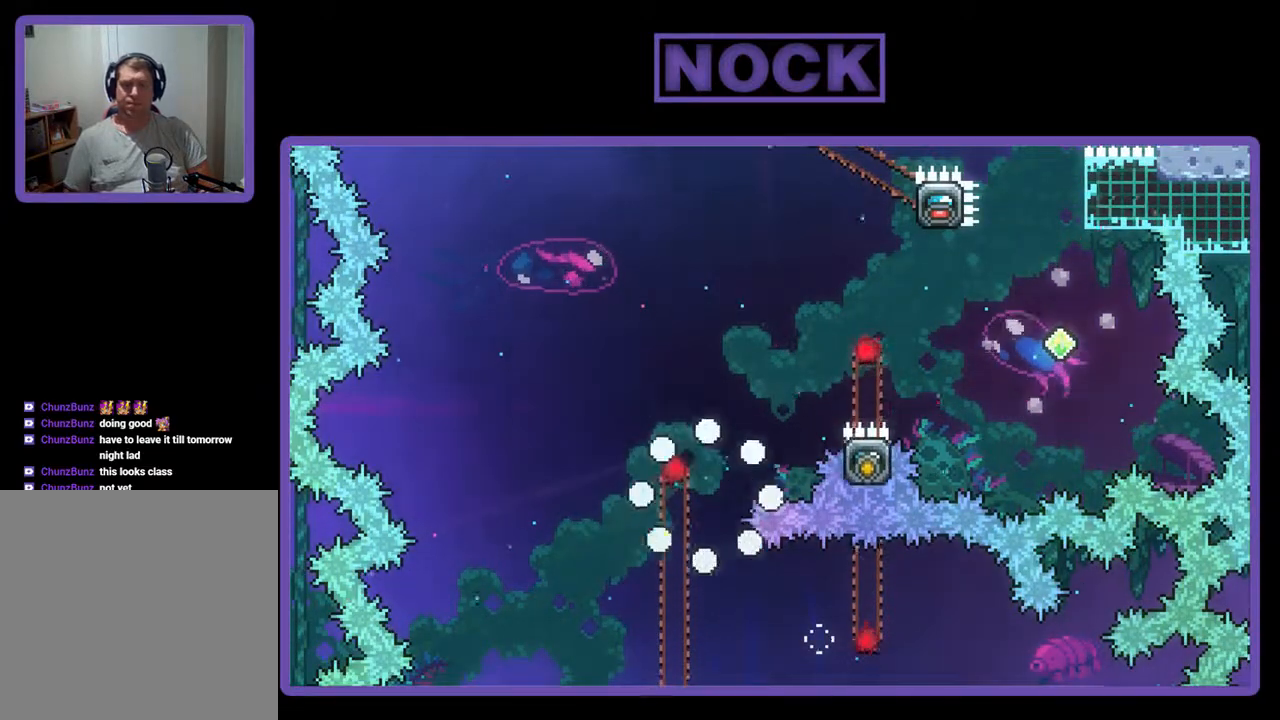
{"buttons": [], "events": []}
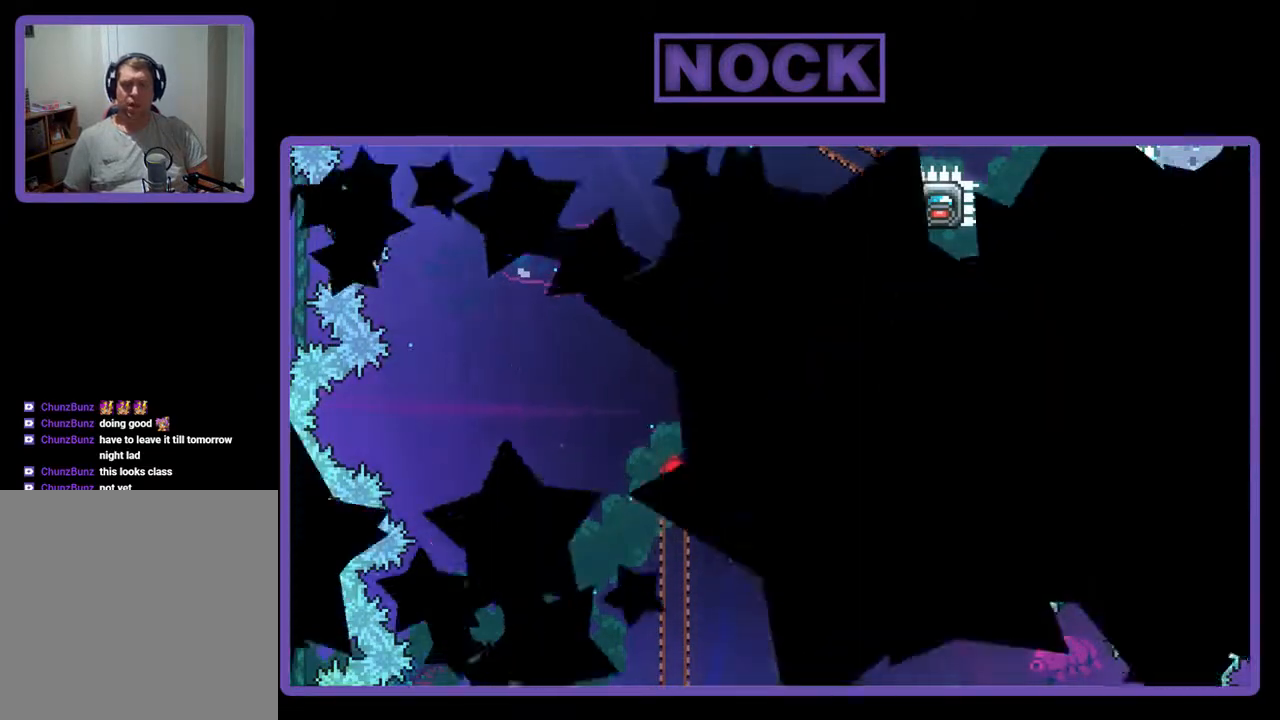
{"buttons": ["R2"], "events": [[100, "R2", "down"]]}
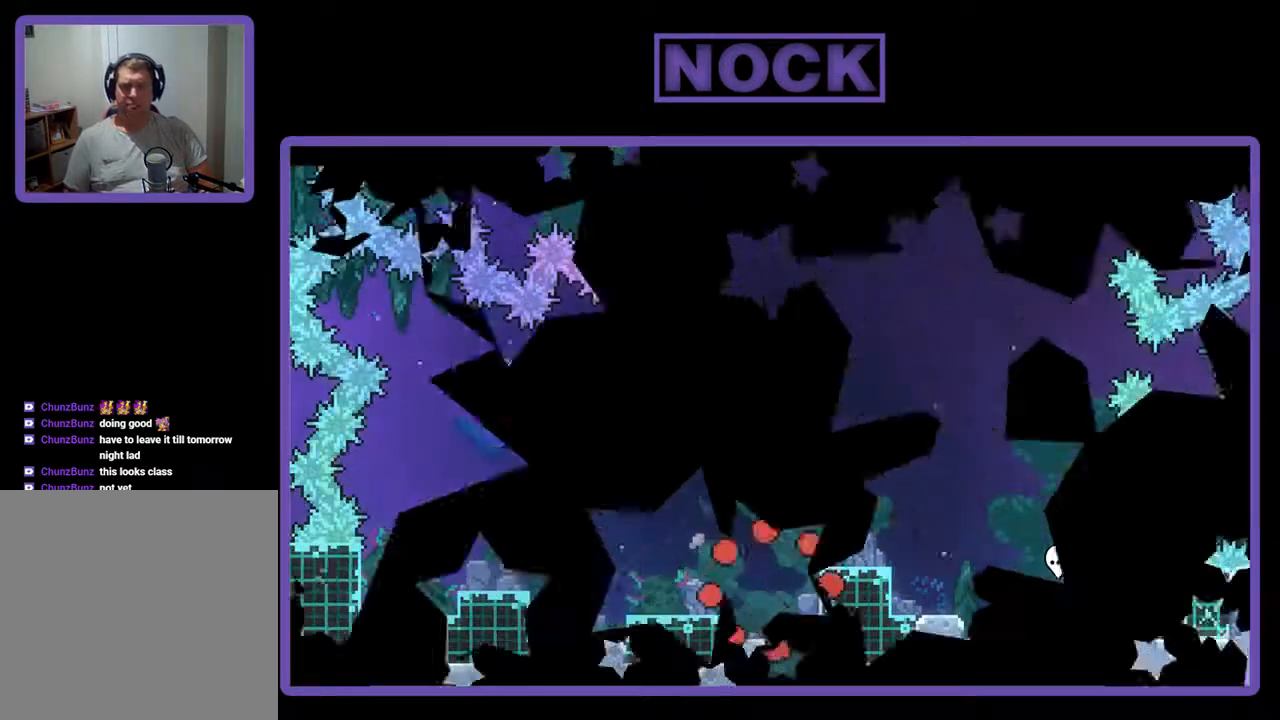
{"buttons": ["R2"], "events": []}
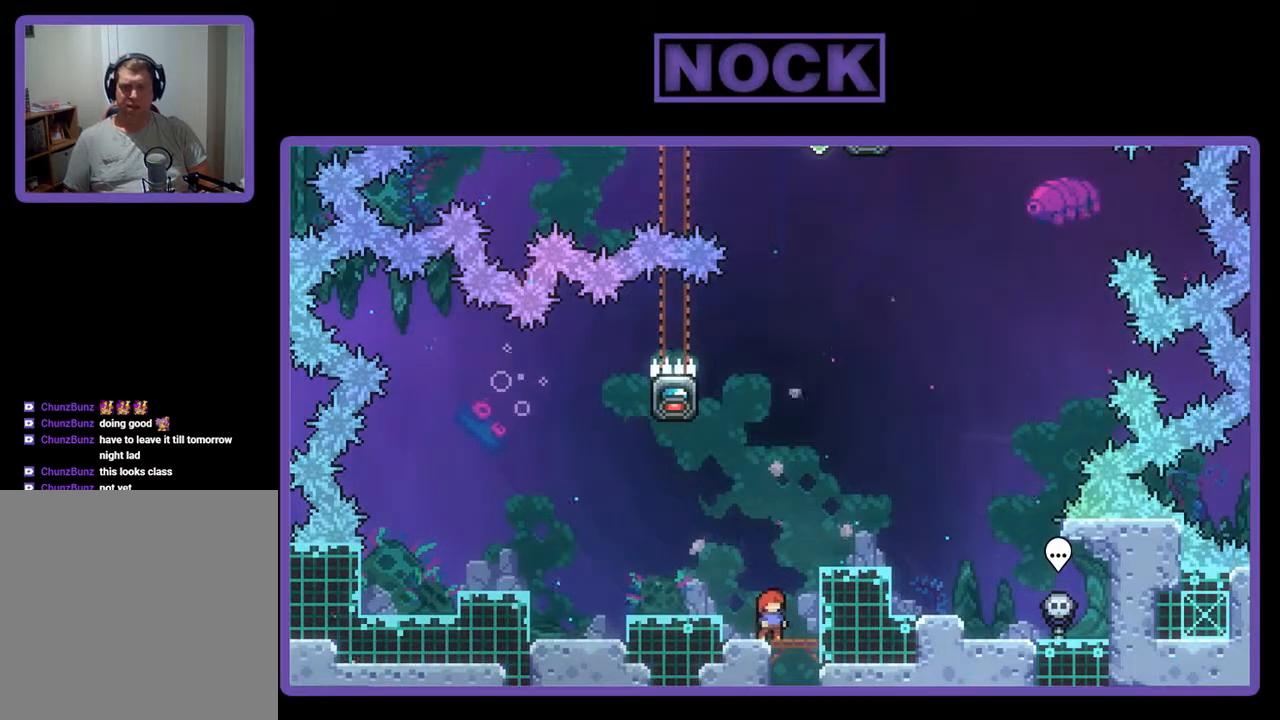
{"buttons": ["R2", "DPAD_LEFT"], "events": [[67, "CROSS", "down"], [133, "DPAD_LEFT", "down"], [233, "CROSS", "up"], [300, "DPAD_LEFT", "up"], [467, "DPAD_LEFT", "down"]]}
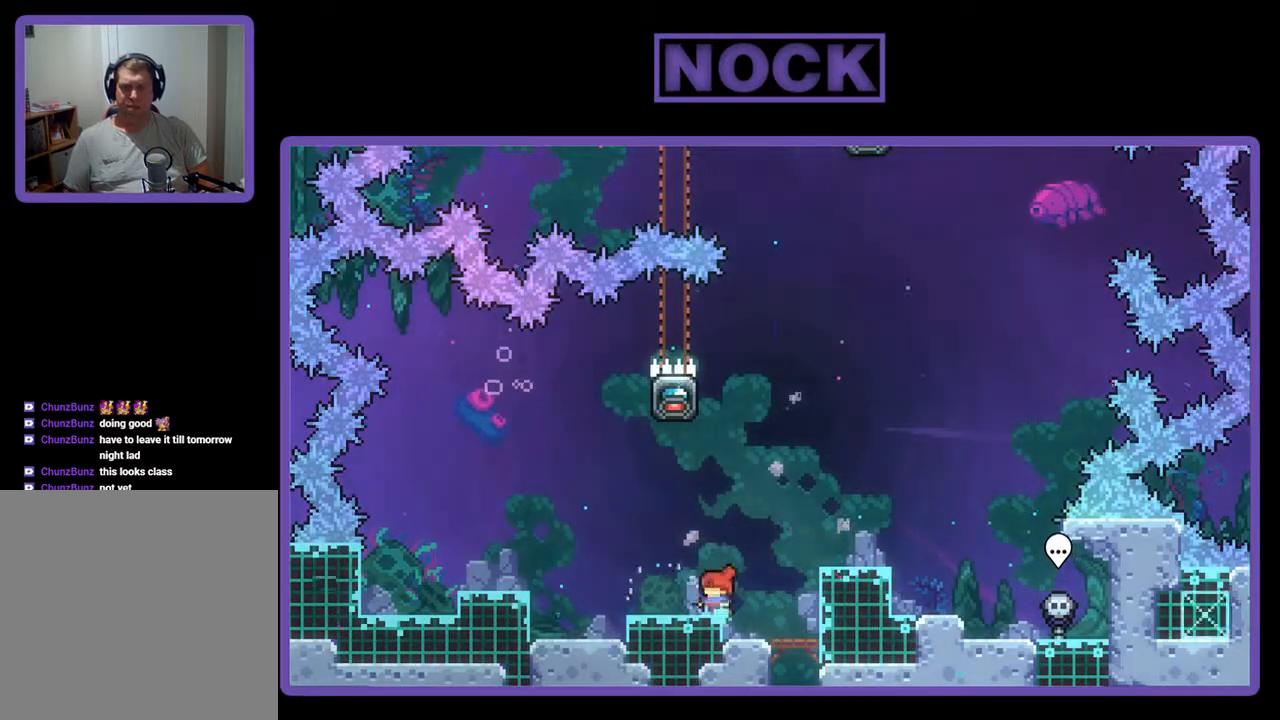
{"buttons": ["R2"], "events": [[33, "DPAD_LEFT", "up"], [367, "CROSS", "down"], [500, "CROSS", "up"]]}
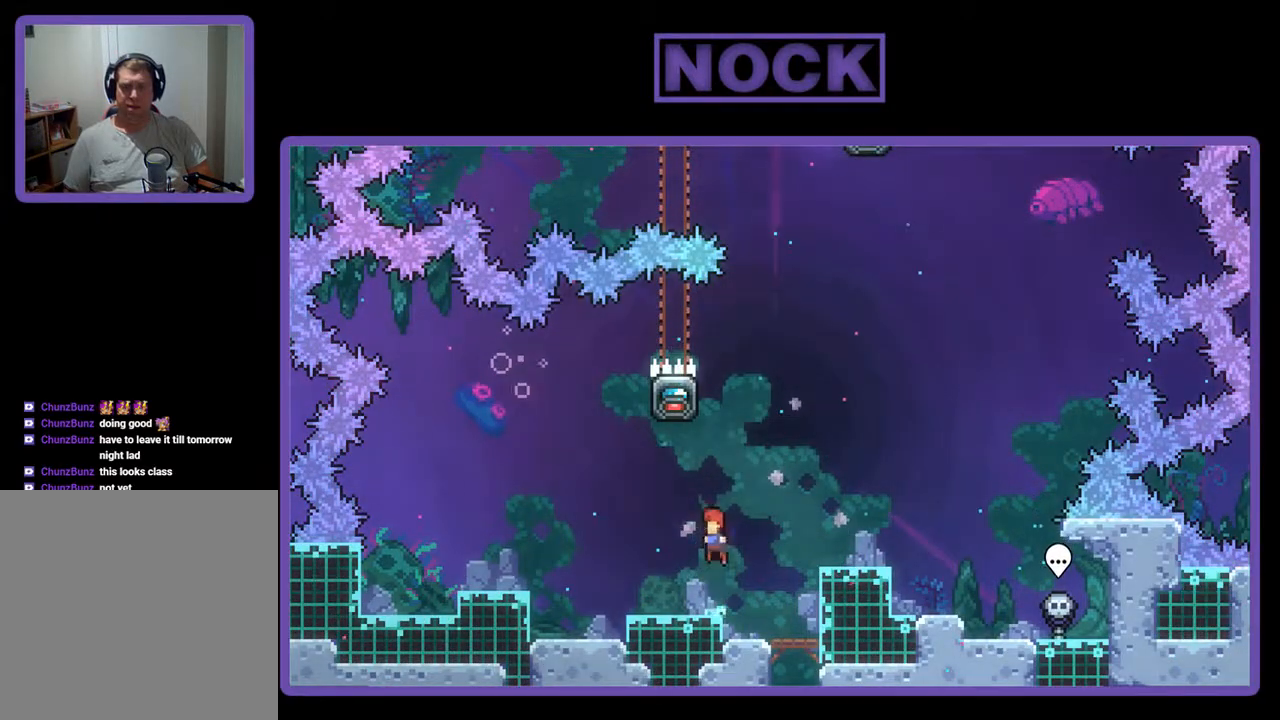
{"buttons": ["R2"], "events": [[67, "DPAD_UP", "down"], [100, "CIRCLE", "down"], [300, "CIRCLE", "up"], [367, "DPAD_UP", "up"]]}
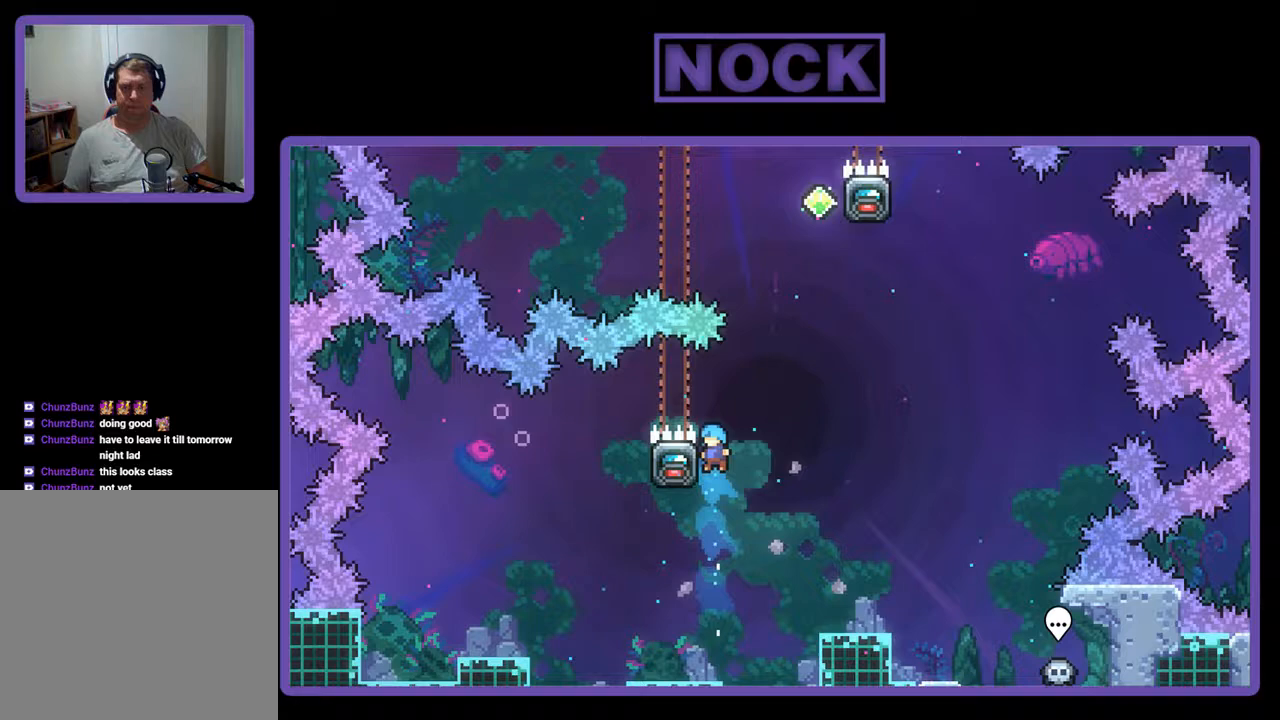
{"buttons": ["R2"], "events": [[133, "DPAD_UP", "down"], [167, "DPAD_LEFT", "down"], [333, "DPAD_LEFT", "up"], [333, "DPAD_UP", "up"]]}
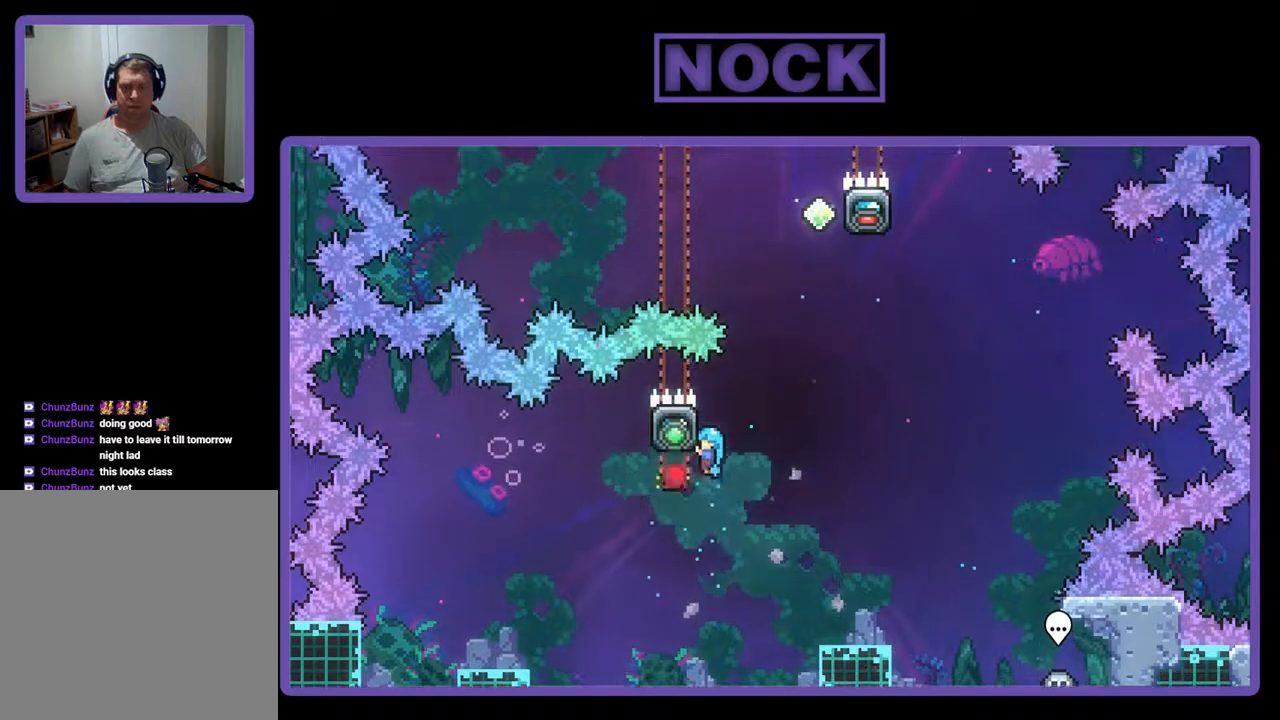
{"buttons": ["R2"], "events": [[133, "DPAD_RIGHT", "down"], [167, "CROSS", "down"], [400, "CROSS", "up"], [433, "DPAD_UP", "down"], [500, "DPAD_RIGHT", "up"], [500, "DPAD_UP", "up"]]}
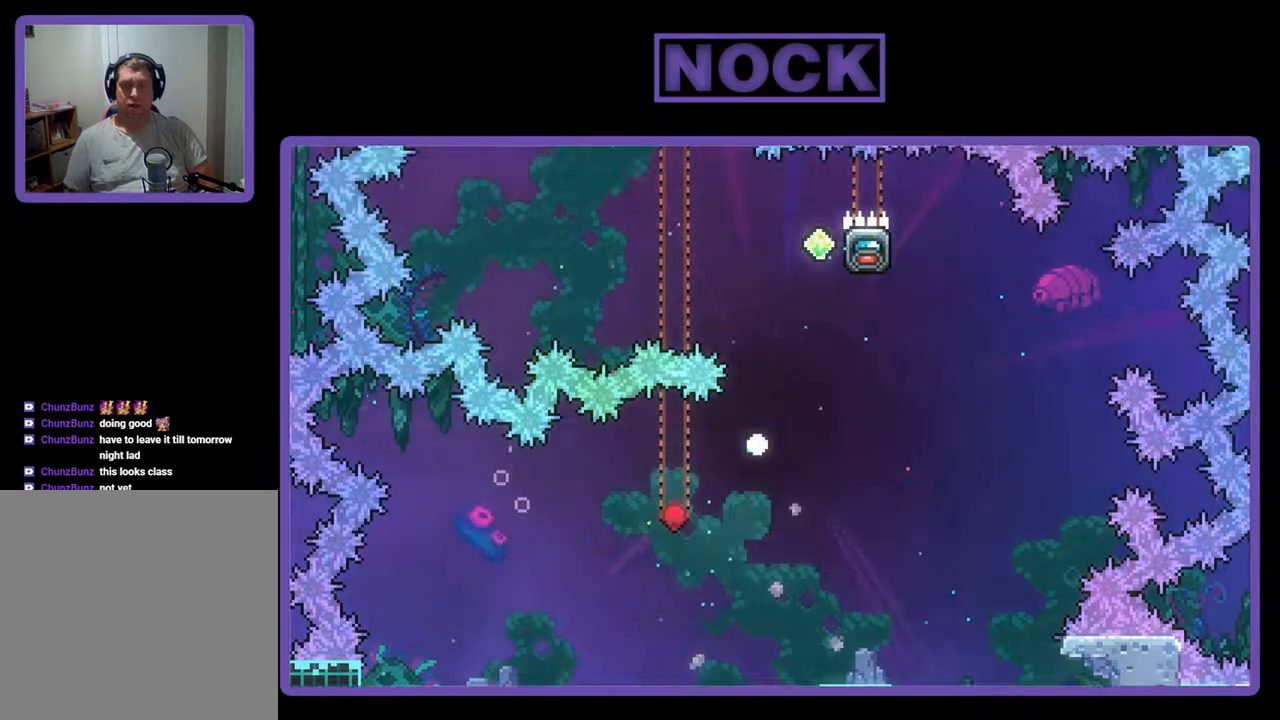
{"buttons": [], "events": [[67, "R2", "up"]]}
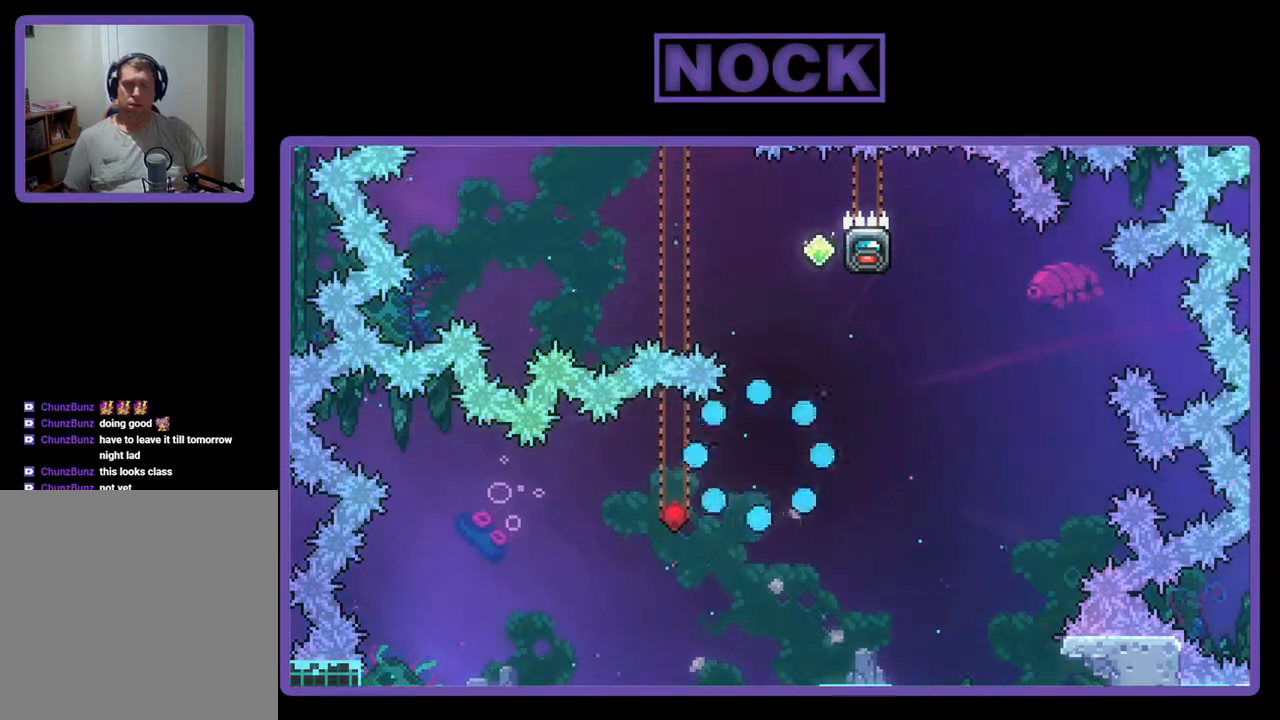
{"buttons": [], "events": []}
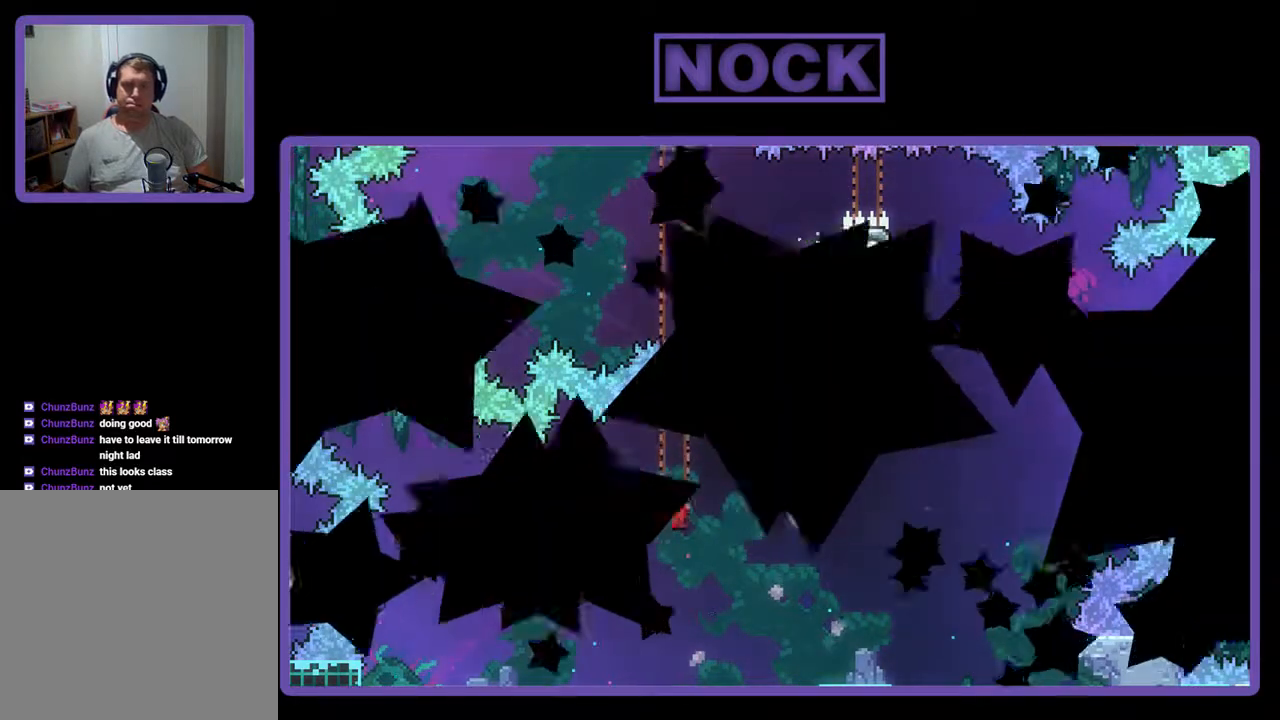
{"buttons": ["R2"], "events": [[400, "R2", "down"]]}
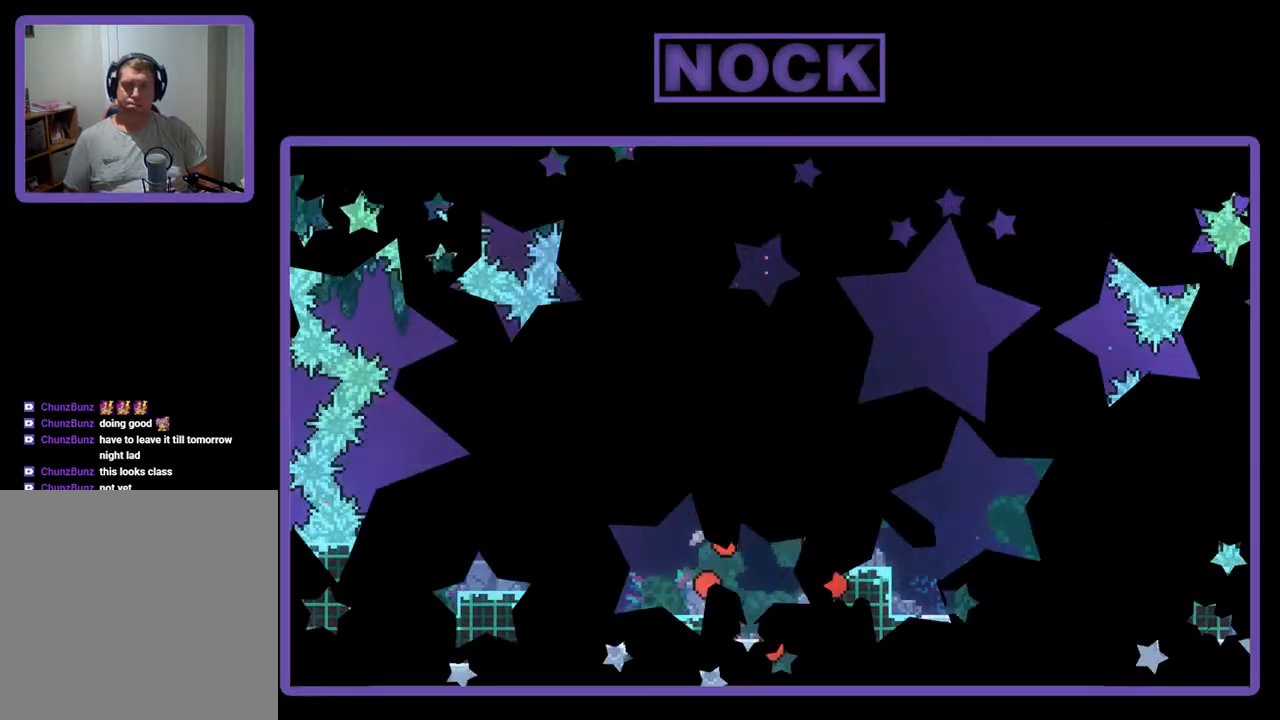
{"buttons": ["CROSS", "R2", "DPAD_LEFT"], "events": [[433, "CROSS", "down"], [500, "DPAD_LEFT", "down"]]}
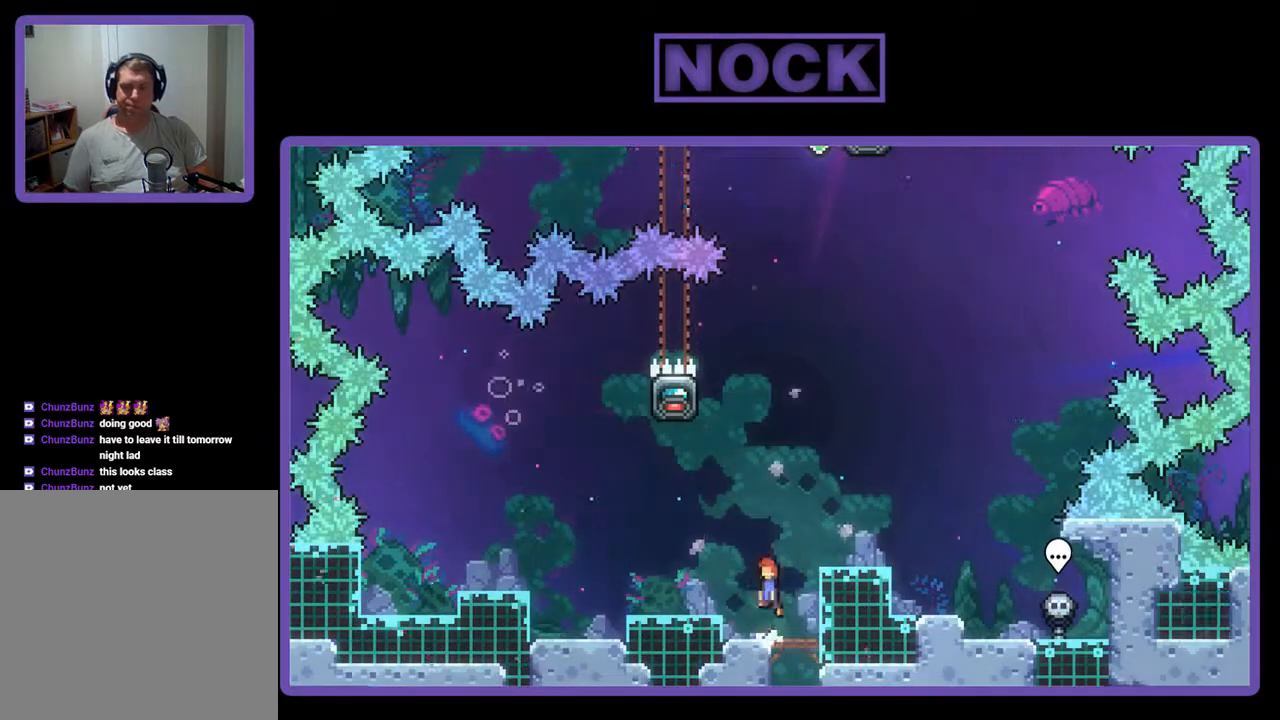
{"buttons": ["R2"], "events": [[100, "CROSS", "up"], [167, "DPAD_LEFT", "up"], [400, "DPAD_LEFT", "down"], [433, "DPAD_LEFT", "up"]]}
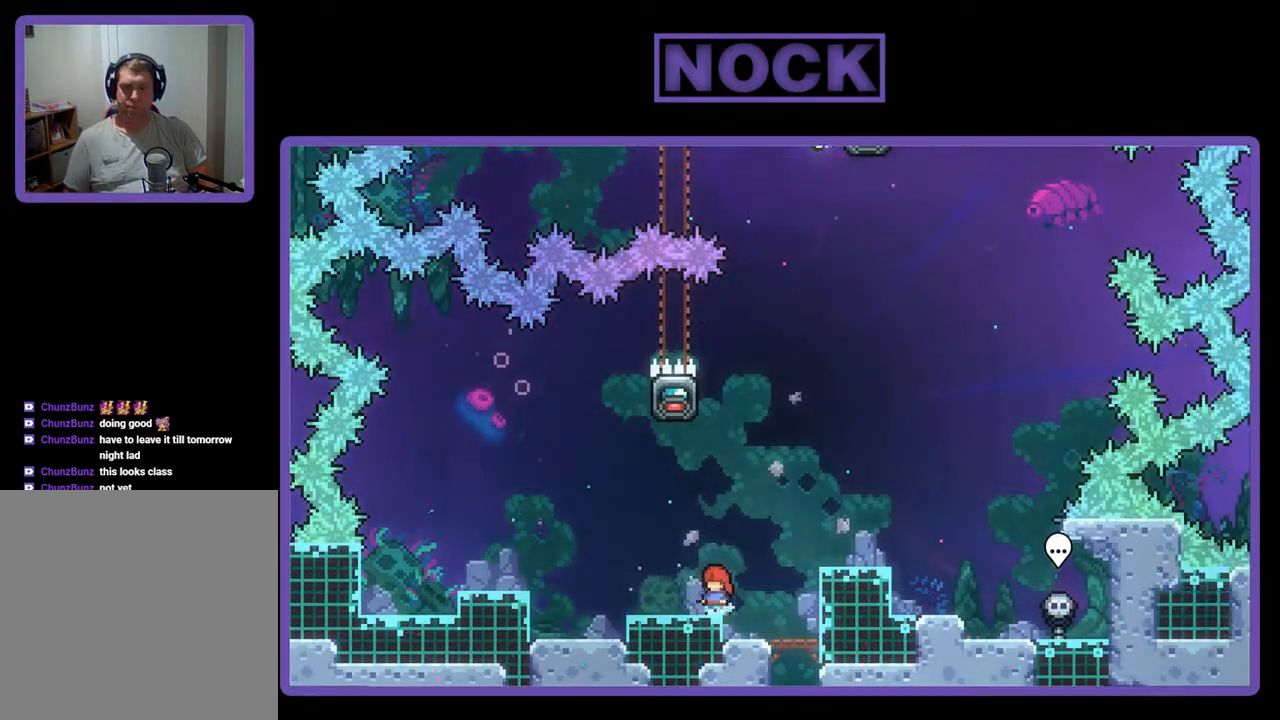
{"buttons": ["CIRCLE", "R2", "DPAD_UP"], "events": [[267, "CROSS", "down"], [400, "CROSS", "up"], [400, "DPAD_UP", "down"], [500, "CIRCLE", "down"]]}
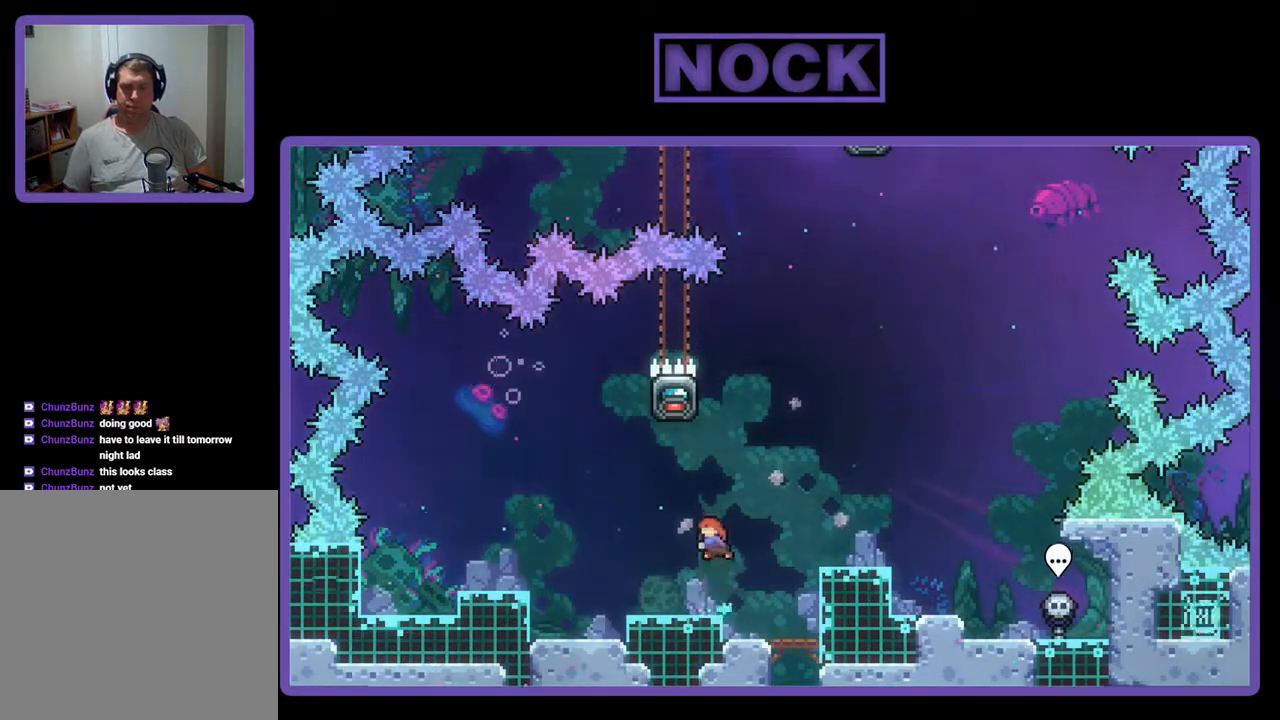
{"buttons": ["R2", "DPAD_LEFT"], "events": [[167, "CIRCLE", "up"], [267, "DPAD_UP", "up"], [400, "DPAD_LEFT", "down"]]}
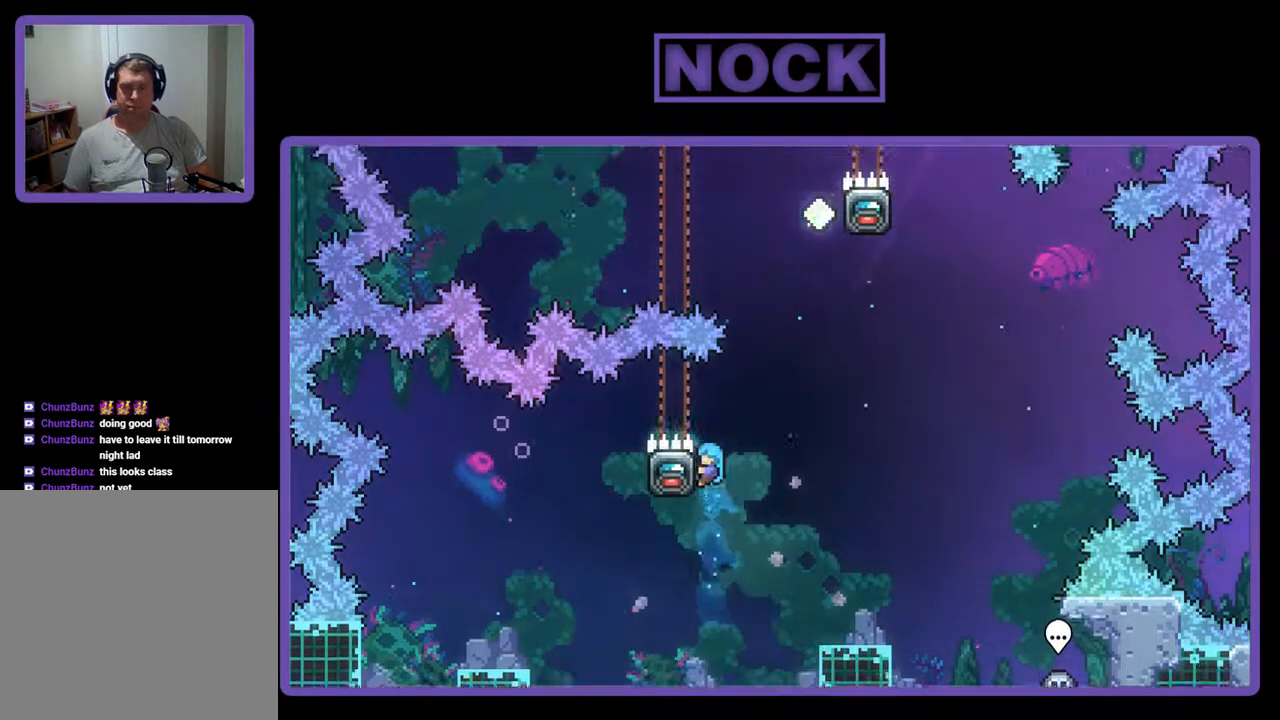
{"buttons": ["CROSS", "R2", "DPAD_UP", "DPAD_RIGHT"], "events": [[100, "DPAD_LEFT", "up"], [200, "DPAD_RIGHT", "down"], [267, "CROSS", "down"], [467, "DPAD_UP", "down"]]}
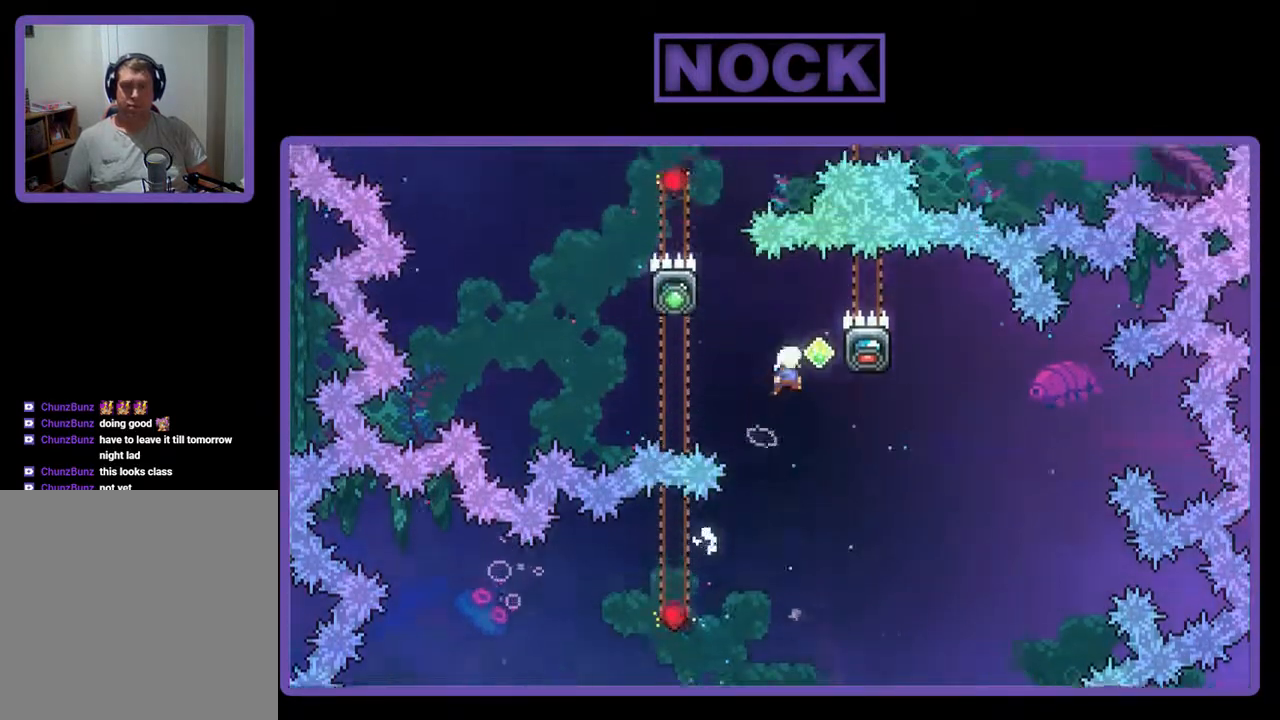
{"buttons": ["CROSS", "R2", "DPAD_UP", "DPAD_LEFT"], "events": [[133, "DPAD_RIGHT", "up"], [167, "CROSS", "up"], [167, "DPAD_UP", "up"], [300, "DPAD_LEFT", "down"], [367, "CROSS", "down"], [433, "DPAD_UP", "down"]]}
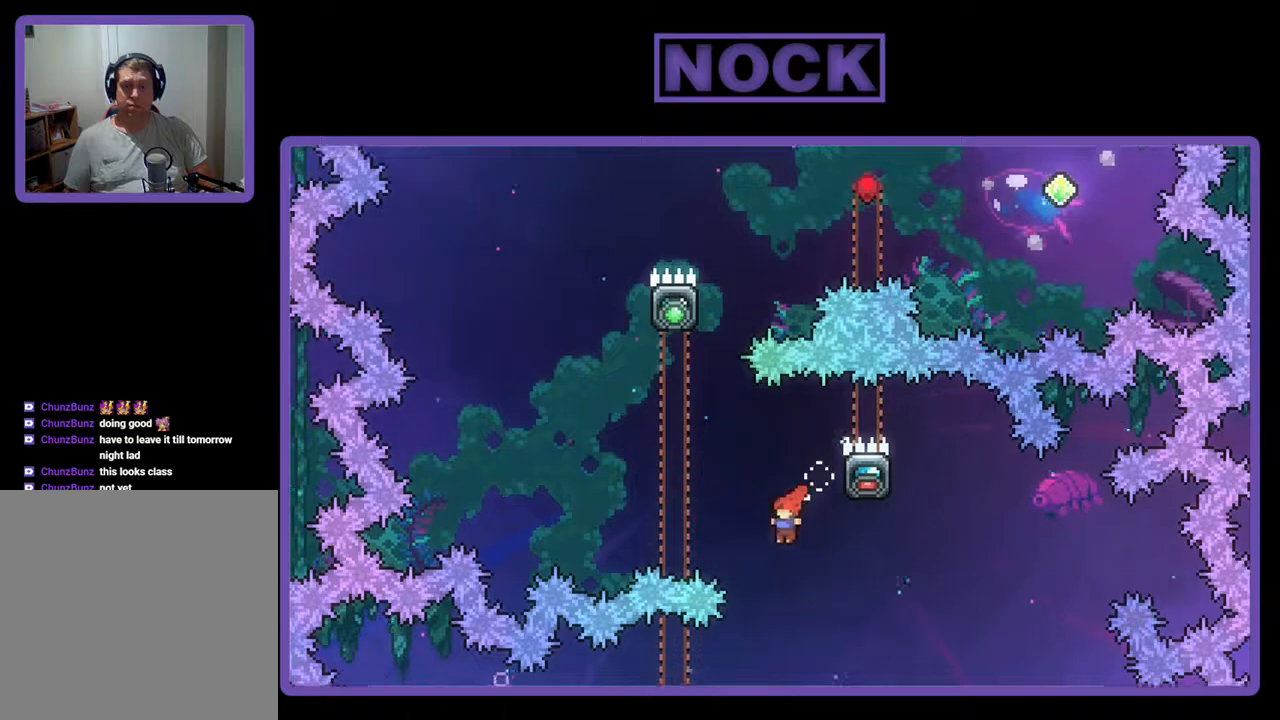
{"buttons": [], "events": [[100, "DPAD_UP", "up"], [133, "DPAD_UP", "down"], [167, "DPAD_LEFT", "up"], [200, "CROSS", "up"], [200, "DPAD_UP", "up"], [333, "R2", "up"]]}
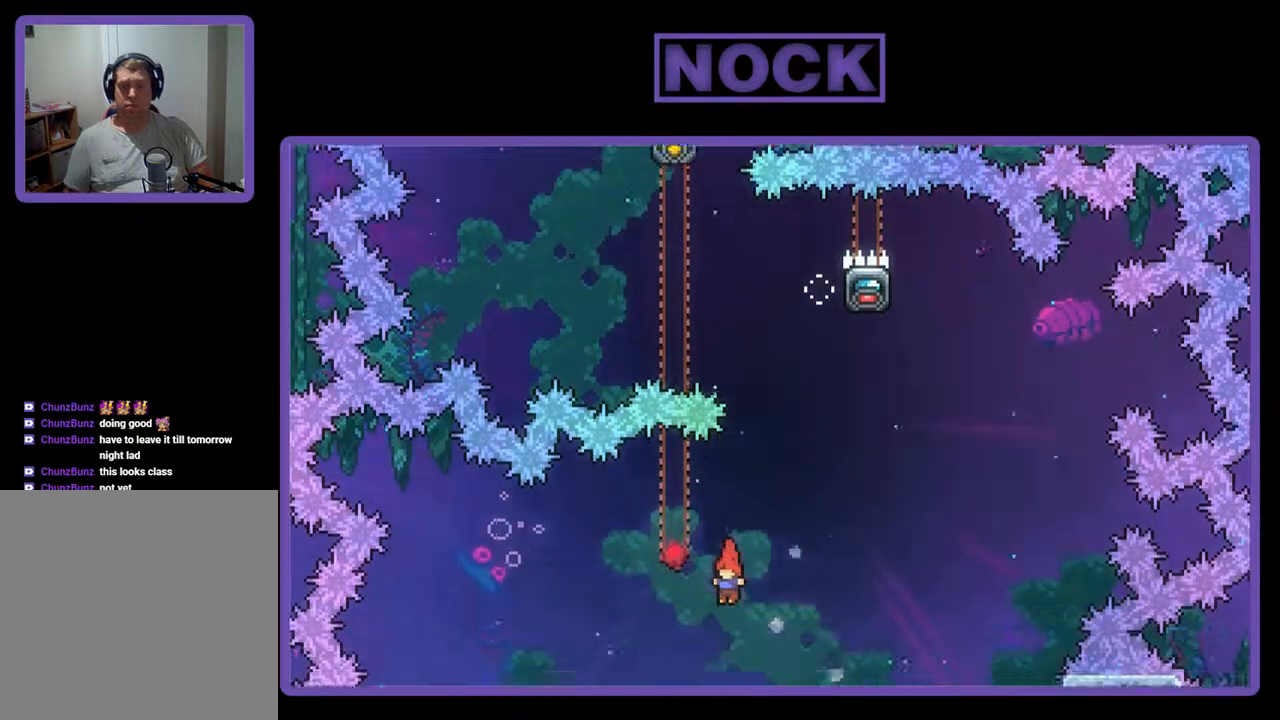
{"buttons": ["R2"], "events": [[500, "R2", "down"]]}
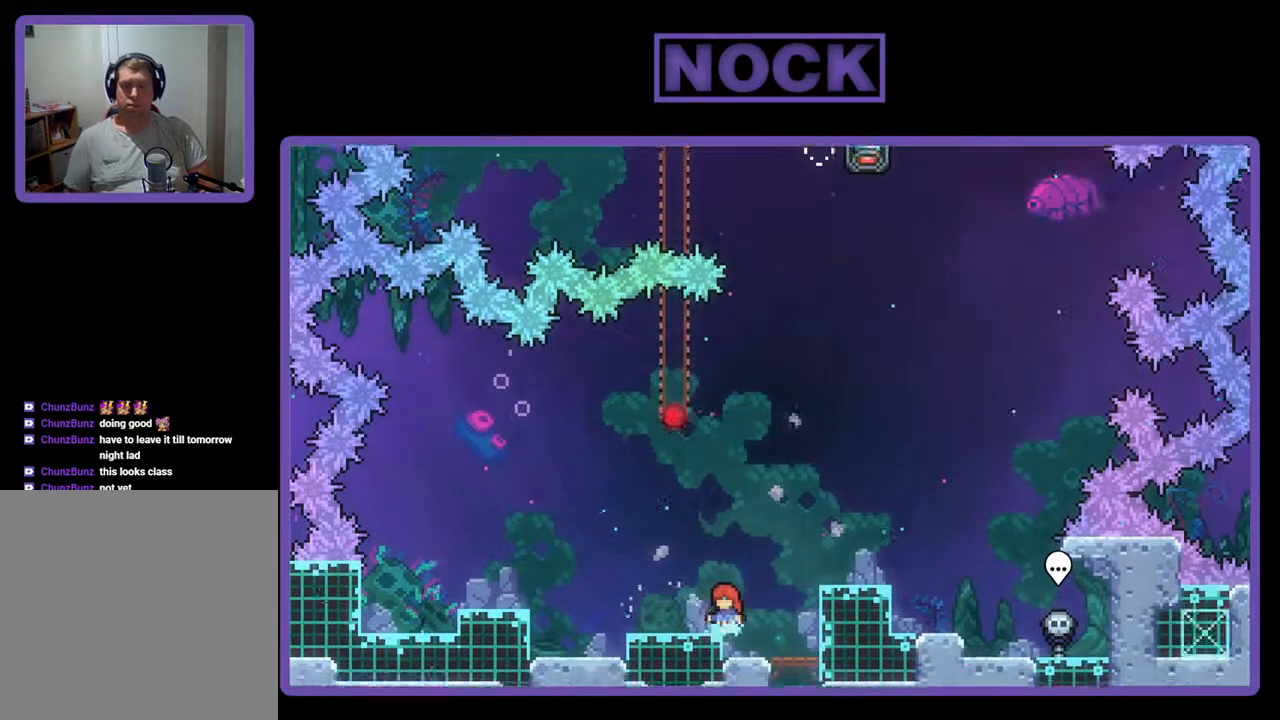
{"buttons": ["R2"], "events": [[167, "DPAD_LEFT", "down"], [233, "DPAD_LEFT", "up"]]}
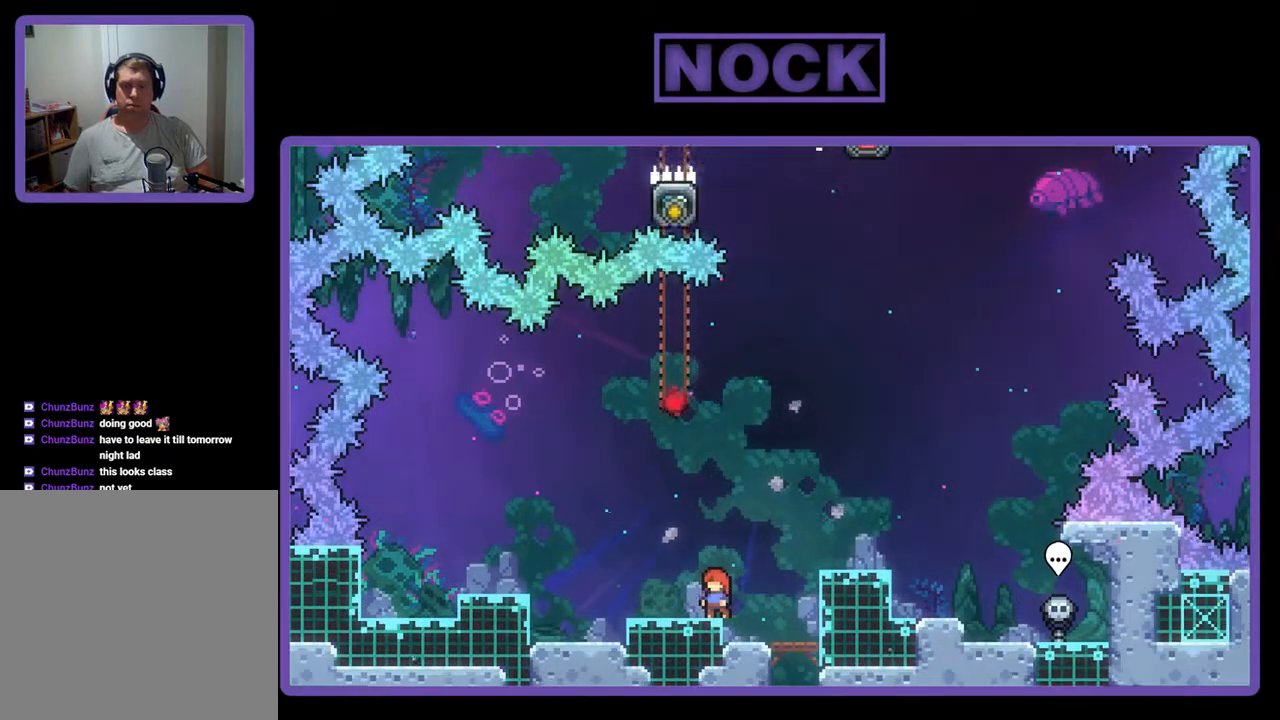
{"buttons": ["R2"], "events": []}
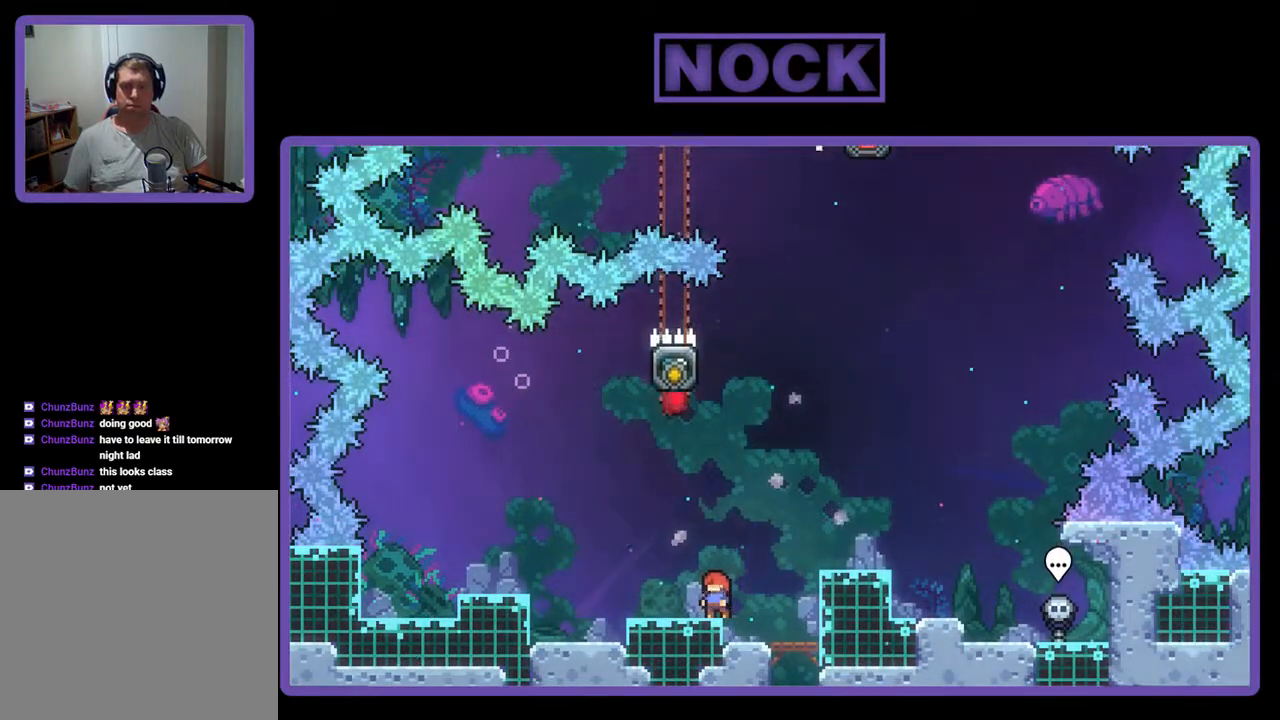
{"buttons": ["CIRCLE", "R2", "DPAD_UP"], "events": [[167, "CROSS", "down"], [267, "DPAD_UP", "down"], [333, "CROSS", "up"], [433, "CIRCLE", "down"]]}
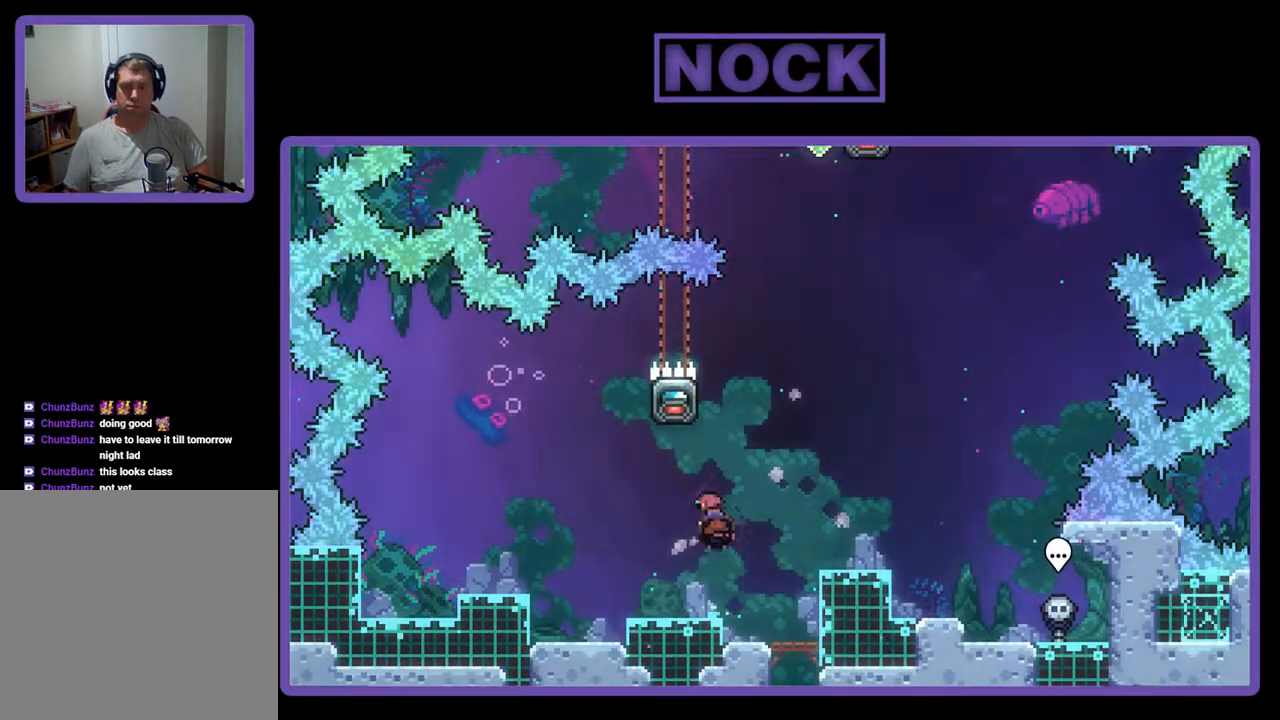
{"buttons": ["R2", "DPAD_LEFT"], "events": [[133, "CIRCLE", "up"], [133, "DPAD_UP", "up"], [367, "DPAD_LEFT", "down"]]}
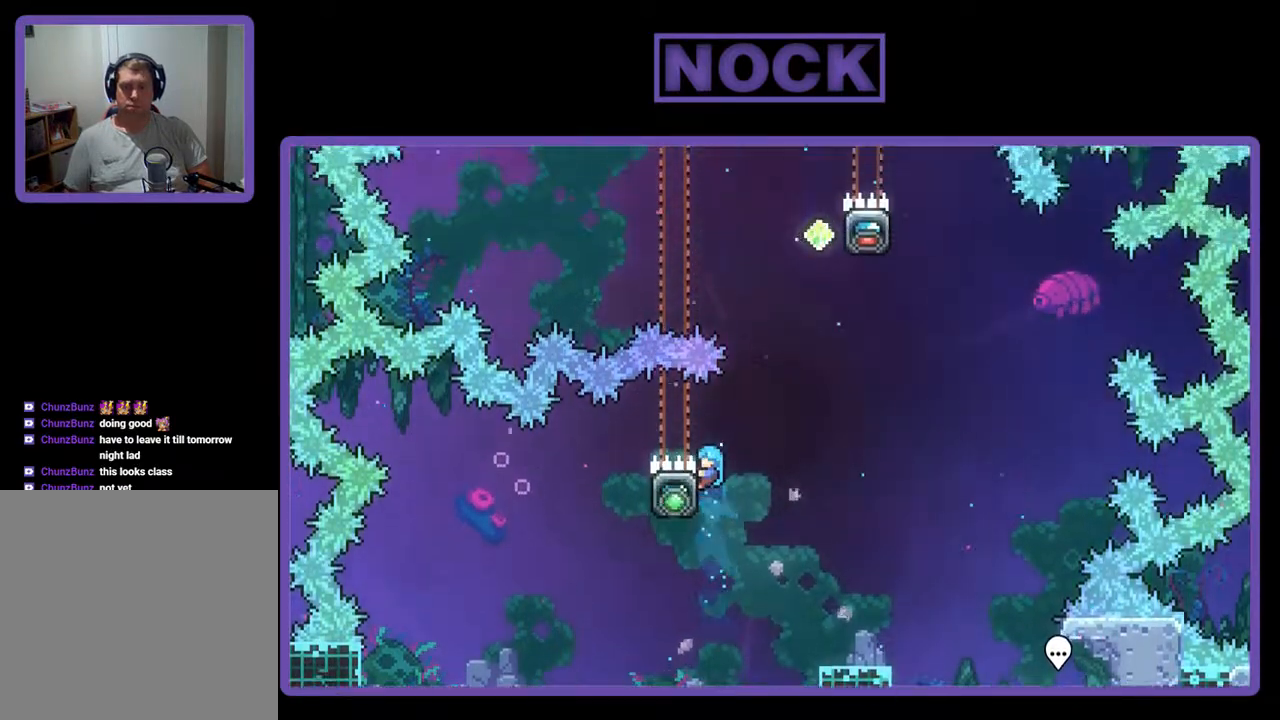
{"buttons": ["CROSS", "R2", "DPAD_UP", "DPAD_RIGHT"], "events": [[67, "DPAD_LEFT", "up"], [200, "DPAD_RIGHT", "down"], [200, "DPAD_UP", "down"], [233, "CROSS", "down"], [233, "DPAD_UP", "up"], [367, "DPAD_UP", "down"]]}
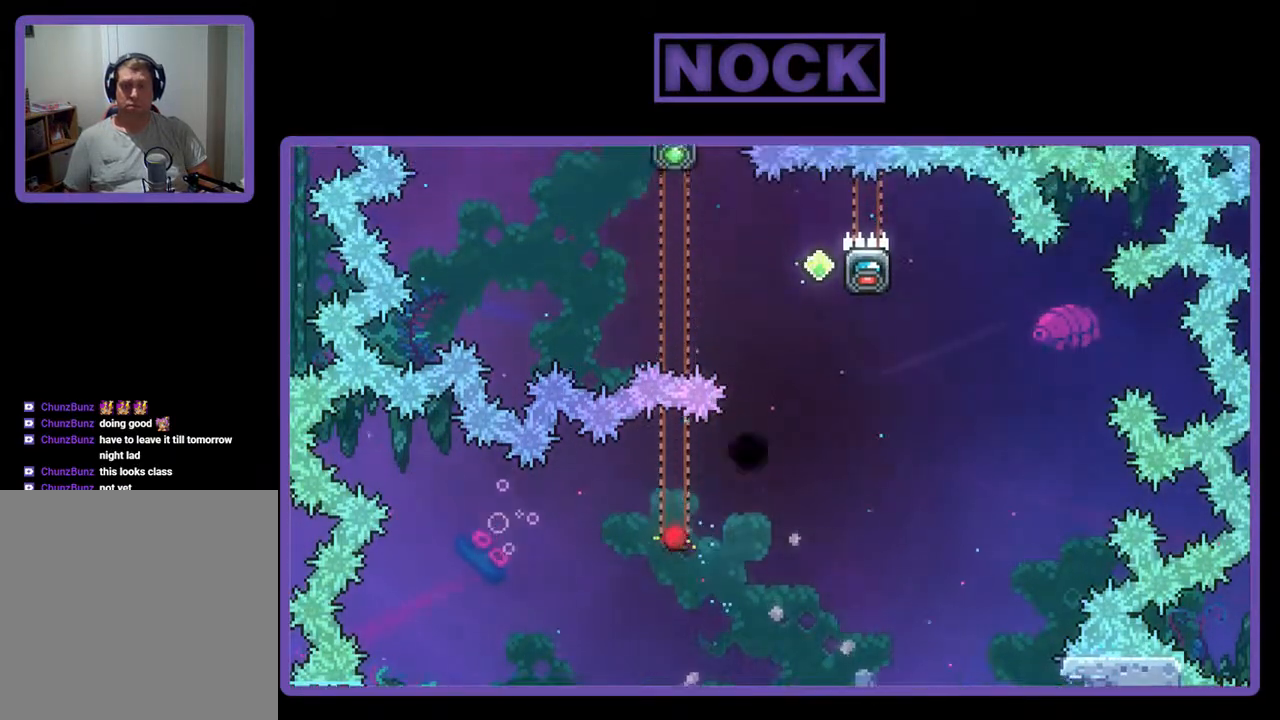
{"buttons": [], "events": [[67, "DPAD_RIGHT", "up"], [100, "CROSS", "up"], [100, "DPAD_UP", "up"], [167, "R2", "up"]]}
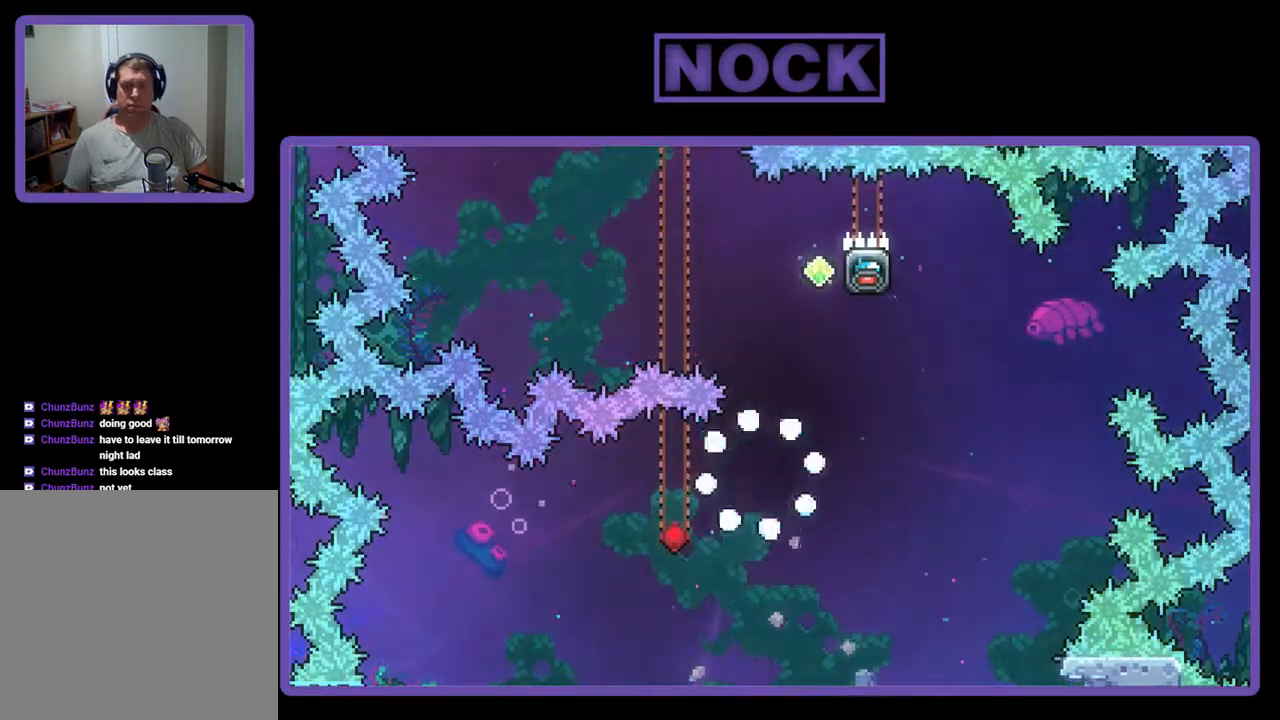
{"buttons": [], "events": []}
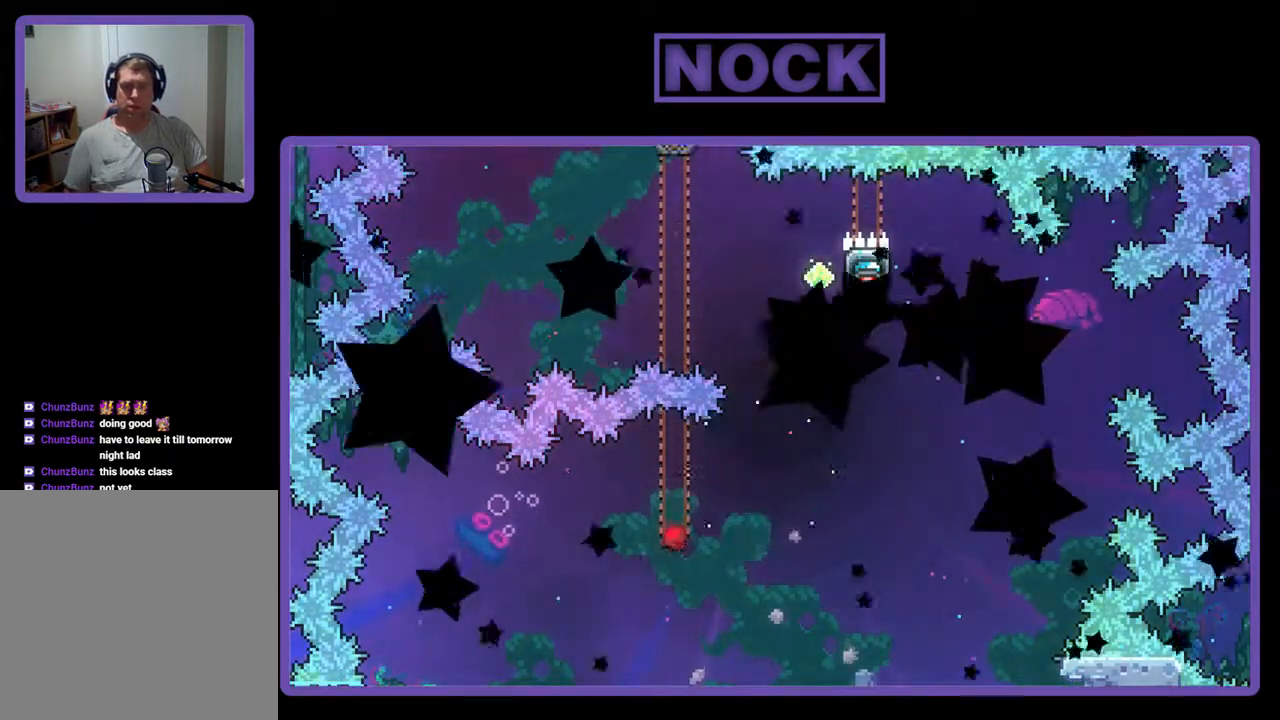
{"buttons": ["R2"], "events": [[167, "R2", "down"]]}
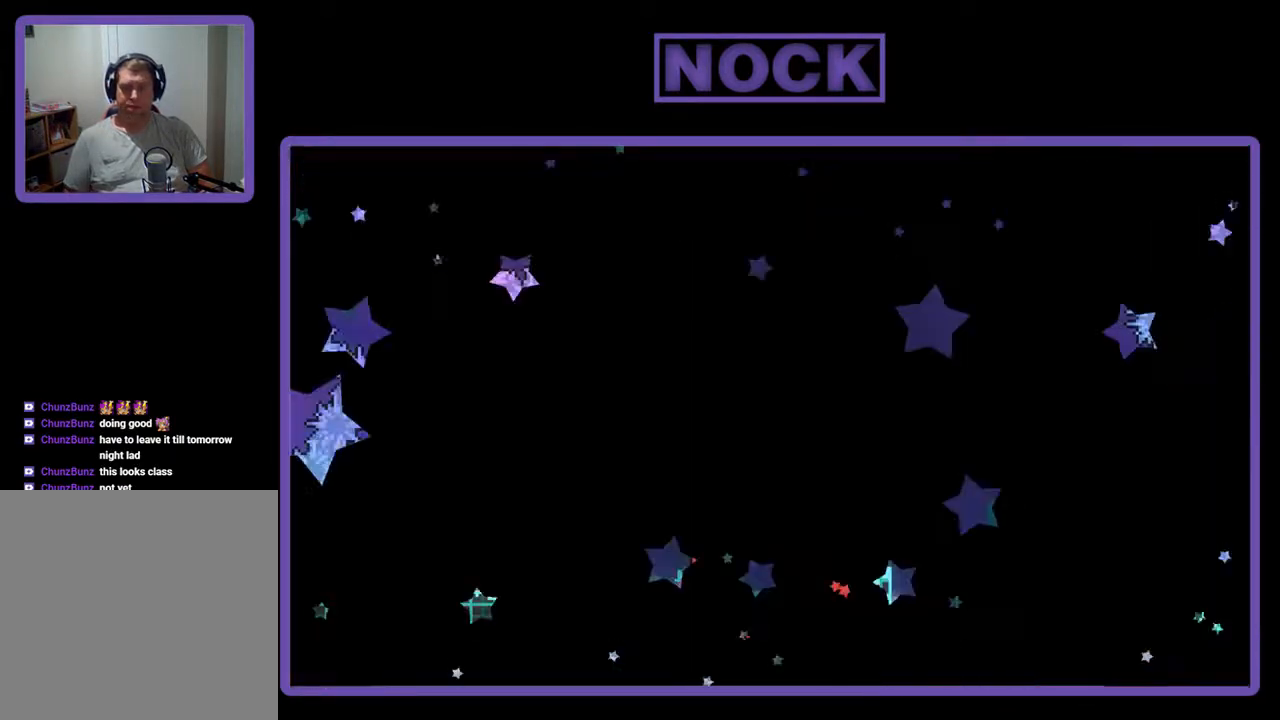
{"buttons": ["R2"], "events": []}